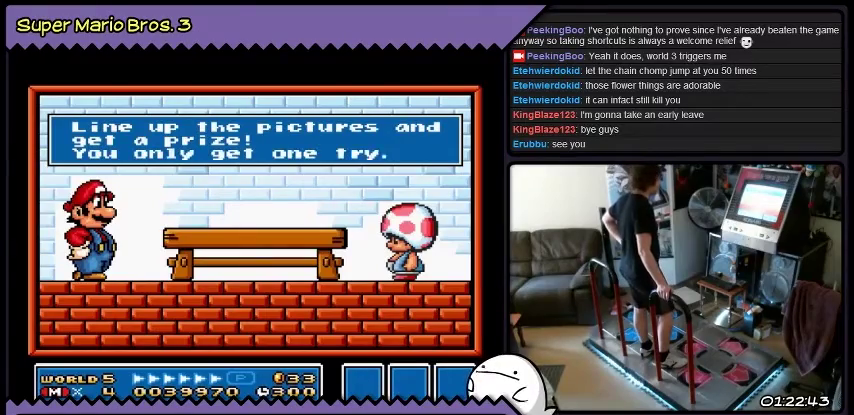
Gameplay with a controller (Nintendo layout); each line is a JSON object with the inputs held at the frame after it. "events" lists button and stick changes between this image and that frame as [ms after this image, input, new state], when the widget could be followed in between. Not read: L3 R3.
{"buttons": ["B"], "events": [[234, "B", "down"]]}
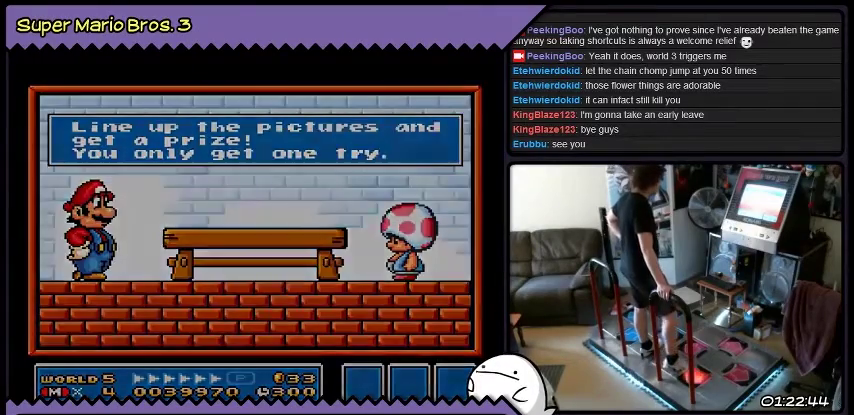
{"buttons": [], "events": [[33, "B", "up"]]}
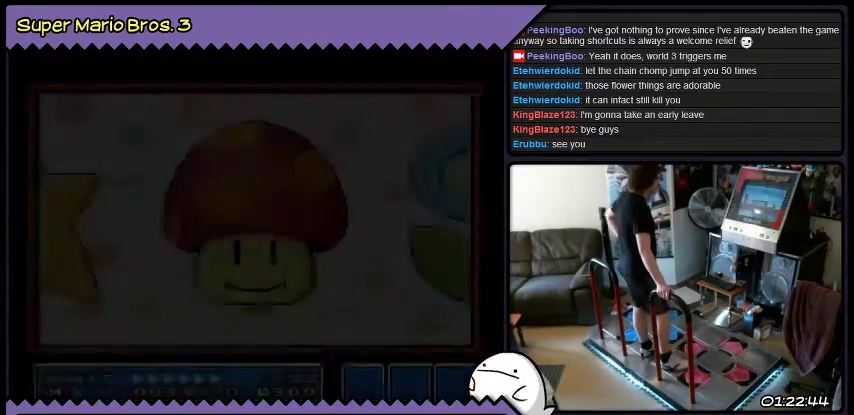
{"buttons": [], "events": []}
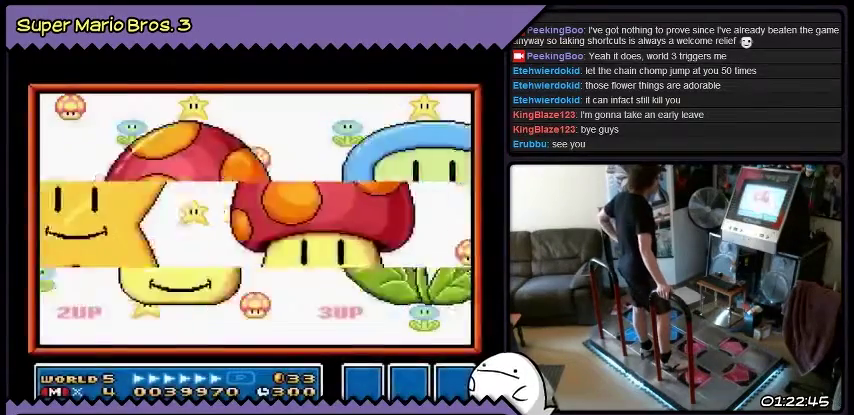
{"buttons": [], "events": []}
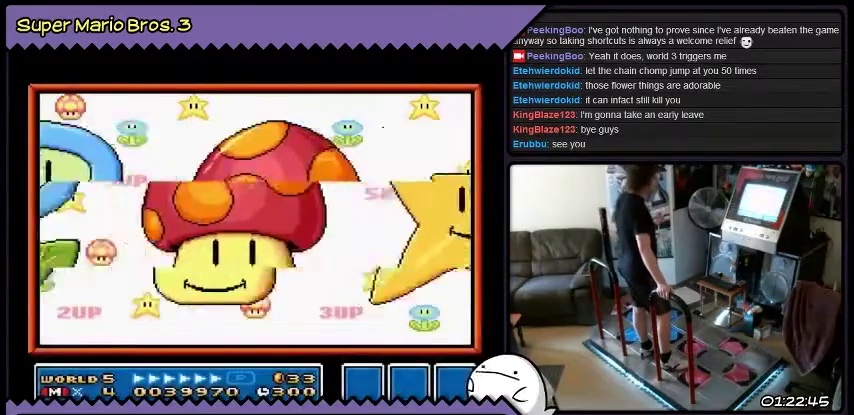
{"buttons": [], "events": []}
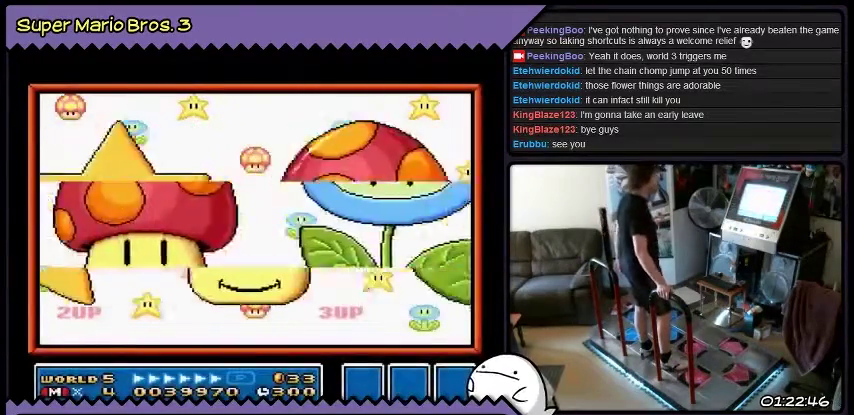
{"buttons": [], "events": []}
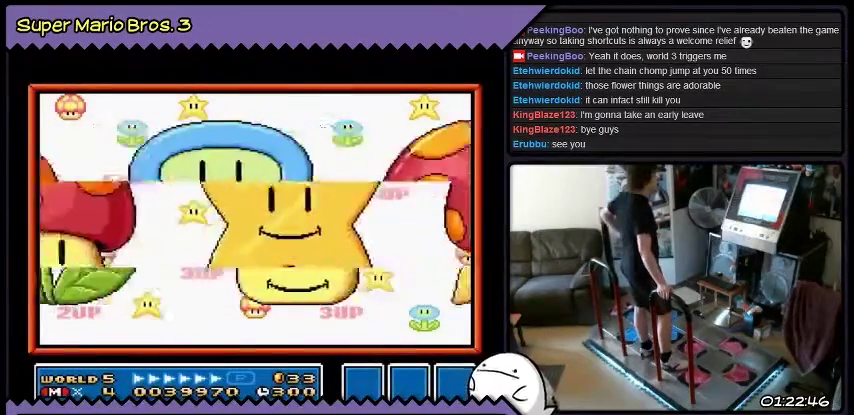
{"buttons": ["B"], "events": [[434, "B", "down"]]}
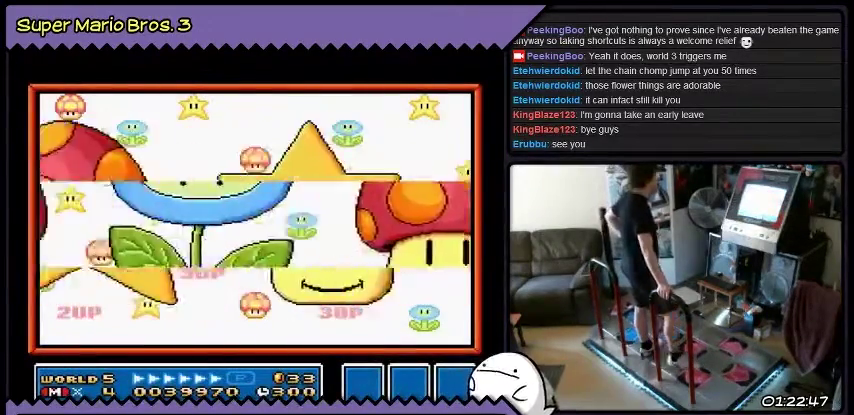
{"buttons": [], "events": [[200, "B", "up"]]}
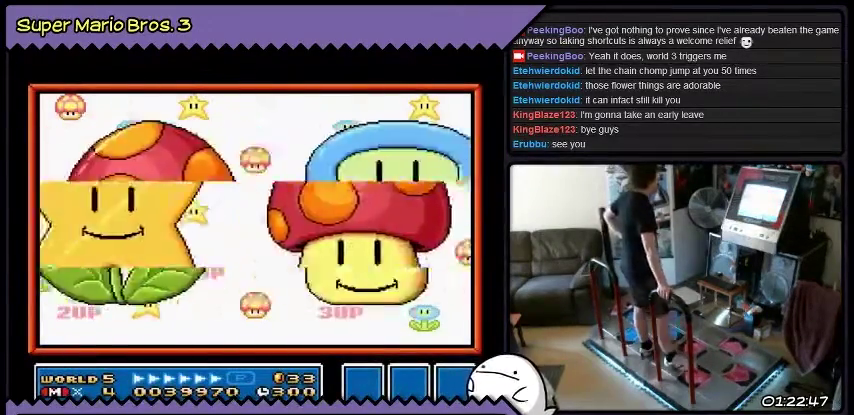
{"buttons": [], "events": []}
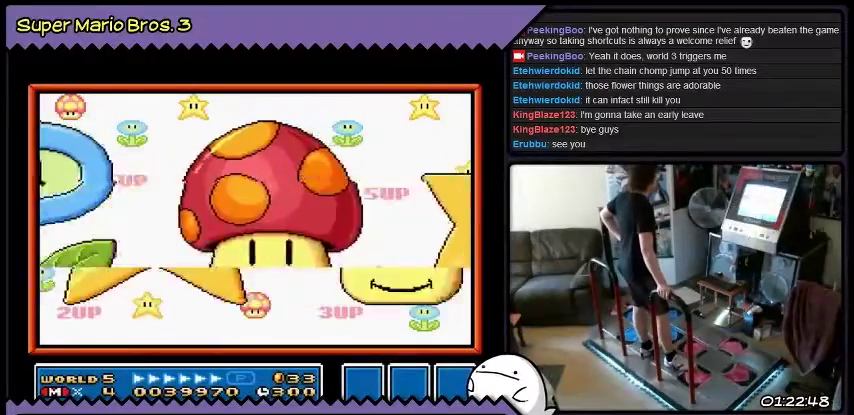
{"buttons": [], "events": []}
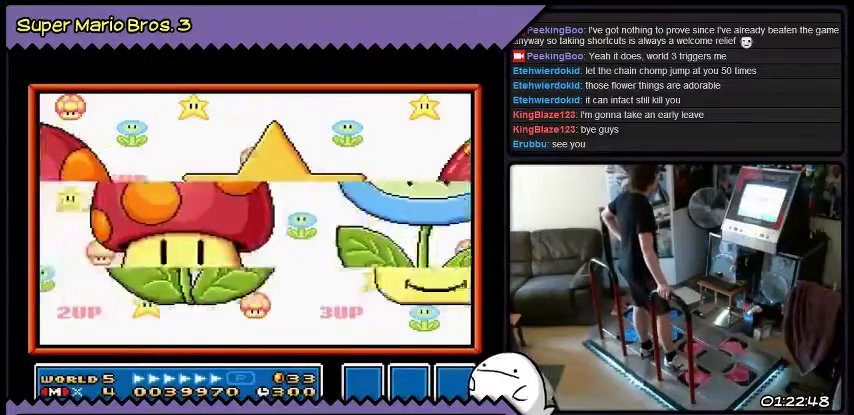
{"buttons": [], "events": []}
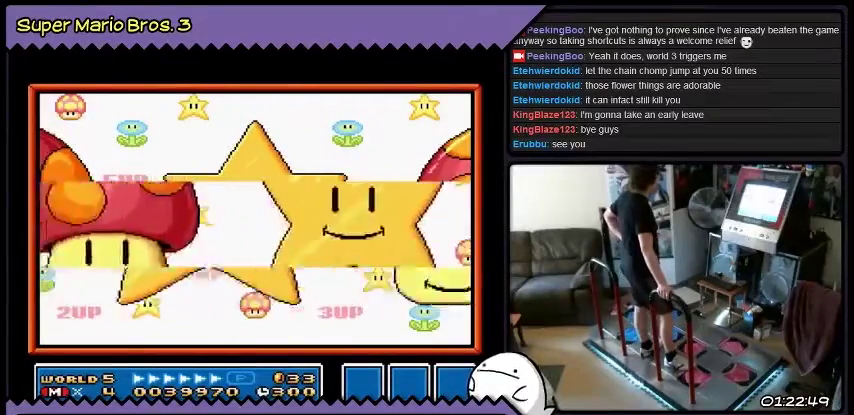
{"buttons": [], "events": []}
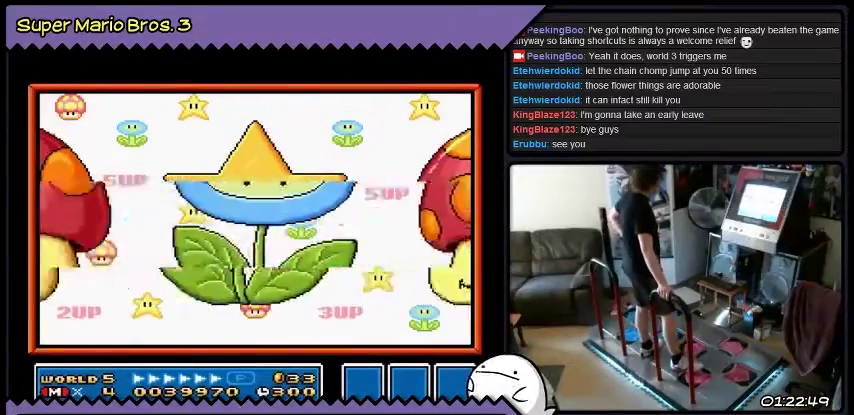
{"buttons": [], "events": []}
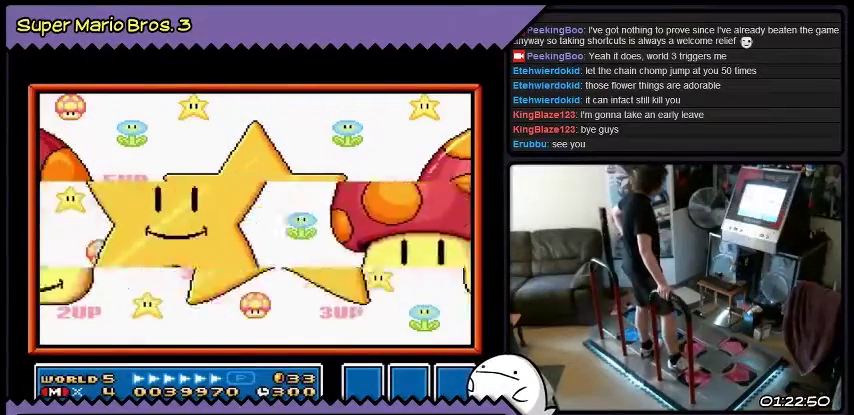
{"buttons": [], "events": [[33, "B", "down"], [300, "B", "up"]]}
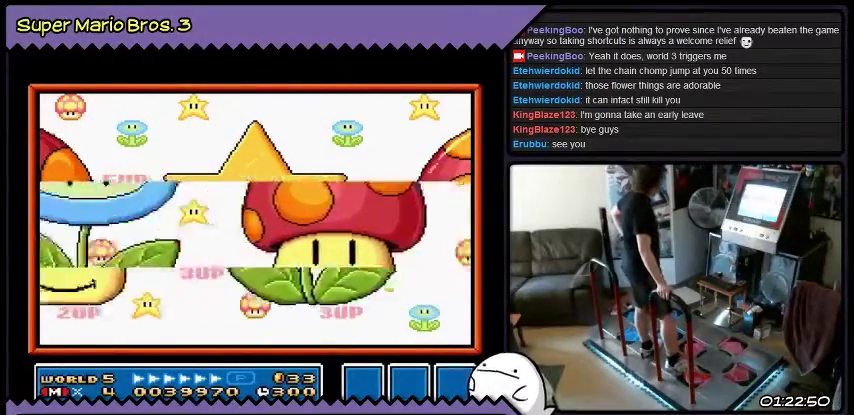
{"buttons": [], "events": []}
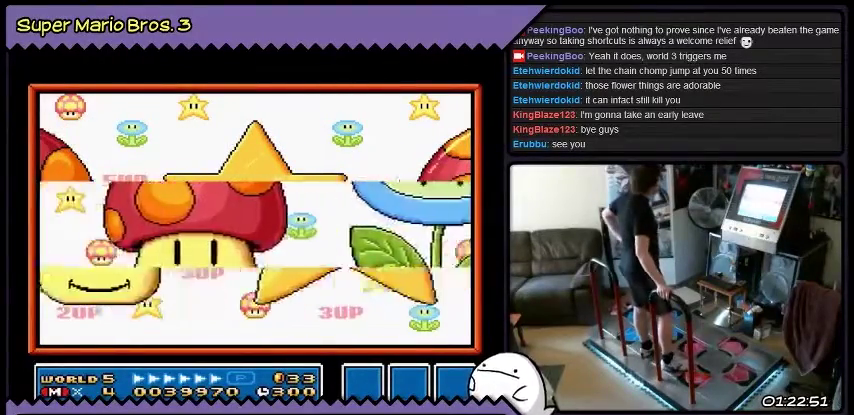
{"buttons": [], "events": []}
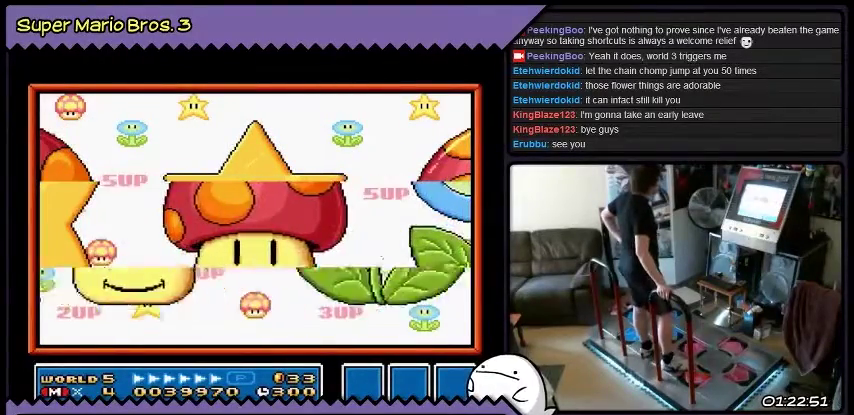
{"buttons": ["B"], "events": [[301, "B", "down"]]}
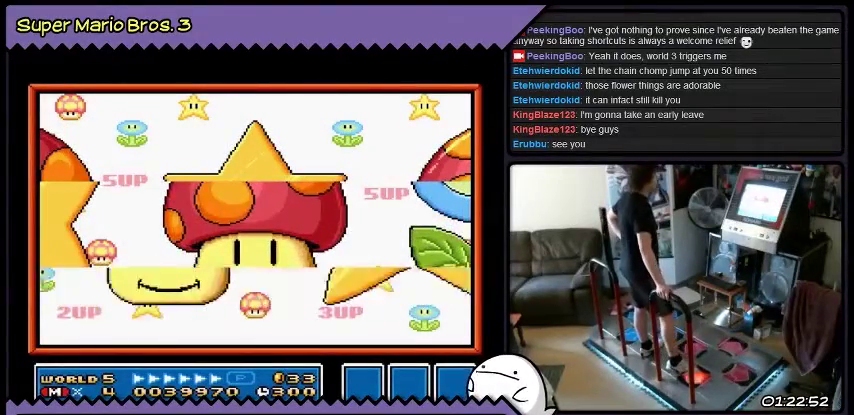
{"buttons": [], "events": [[33, "B", "up"]]}